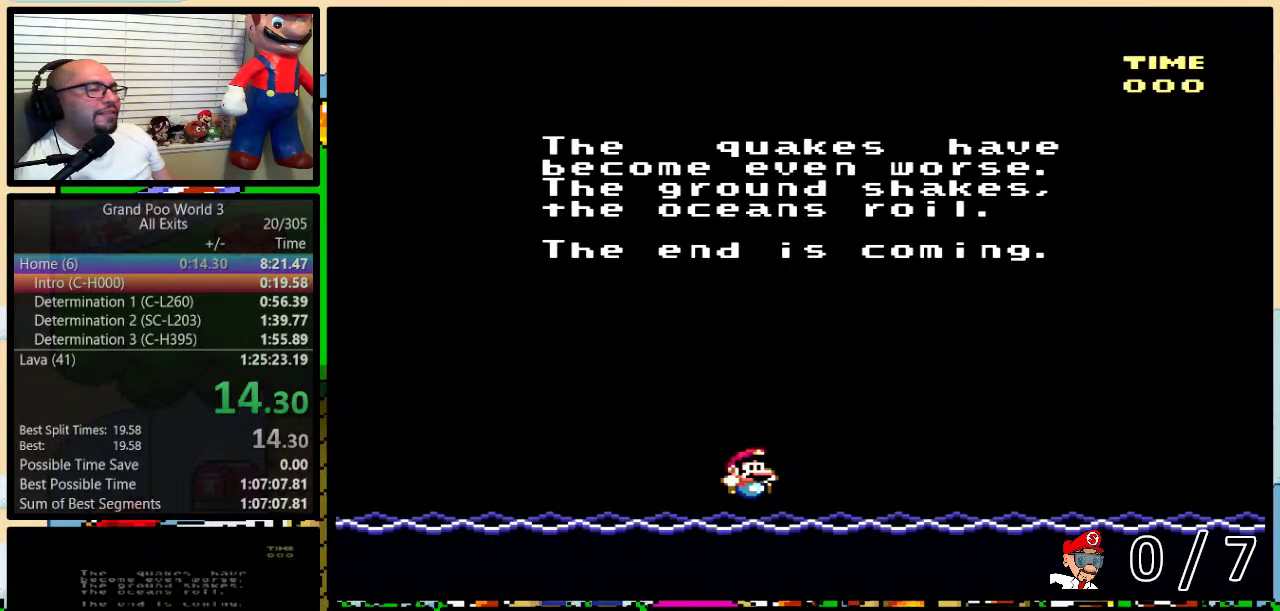
Gameplay with a controller (Nintendo layout); each line is a JSON object with the inputs held at the frame after it. "events" lists button and stick changes between this image and that frame as [ms after this image, input, new state], when the widget could be followed in between. Not read: L3 R3.
{"buttons": ["X"], "events": [[467, "X", "down"]]}
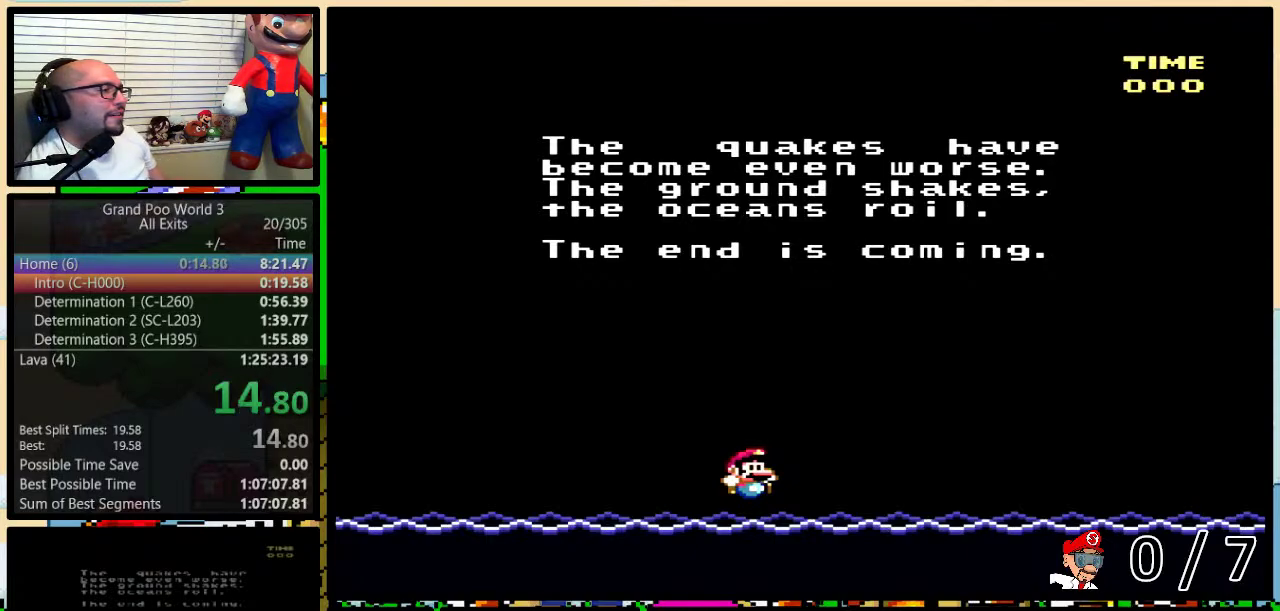
{"buttons": ["A"], "events": [[17, "X", "up"], [50, "B", "down"], [117, "B", "up"], [150, "Y", "down"], [183, "X", "down"], [200, "Y", "up"], [233, "X", "up"], [267, "A", "down"], [333, "A", "up"], [333, "B", "down"], [333, "X", "down"], [400, "B", "up"], [433, "X", "up"], [467, "A", "down"]]}
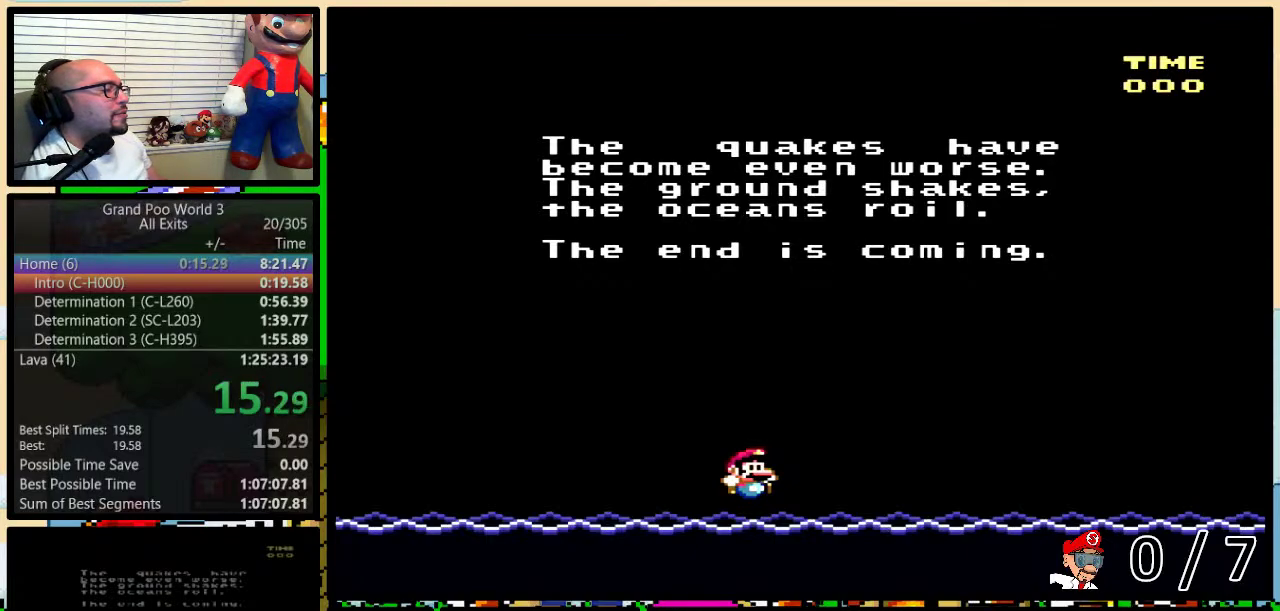
{"buttons": ["X"], "events": [[50, "A", "up"], [50, "X", "down"], [117, "X", "up"], [150, "A", "down"], [217, "A", "up"], [217, "X", "down"], [217, "Y", "down"], [267, "B", "down"], [267, "Y", "up"], [333, "B", "up"], [333, "X", "up"], [367, "A", "down"], [383, "B", "down"], [417, "A", "up"], [417, "X", "down"], [450, "B", "up"]]}
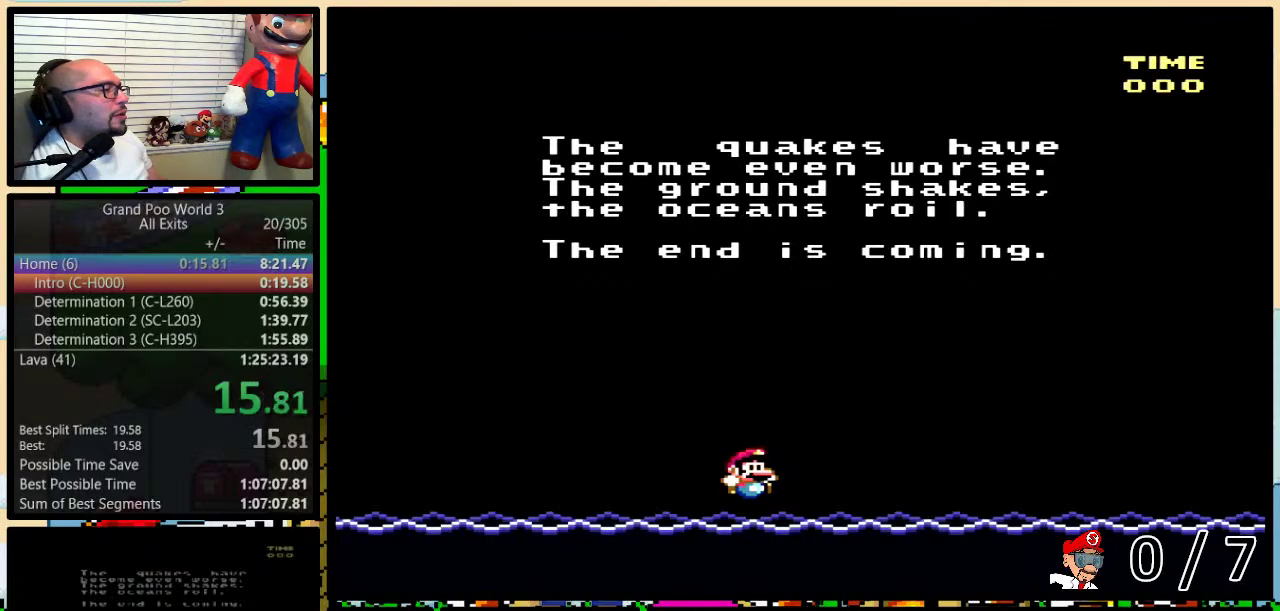
{"buttons": ["A", "Y"], "events": [[17, "B", "down"], [17, "X", "up"], [50, "A", "down"], [117, "A", "up"], [117, "X", "down"], [167, "B", "up"], [233, "A", "down"], [233, "B", "down"], [233, "X", "up"], [300, "A", "up"], [333, "X", "down"], [383, "B", "up"], [417, "X", "up"], [450, "A", "down"], [450, "Y", "down"]]}
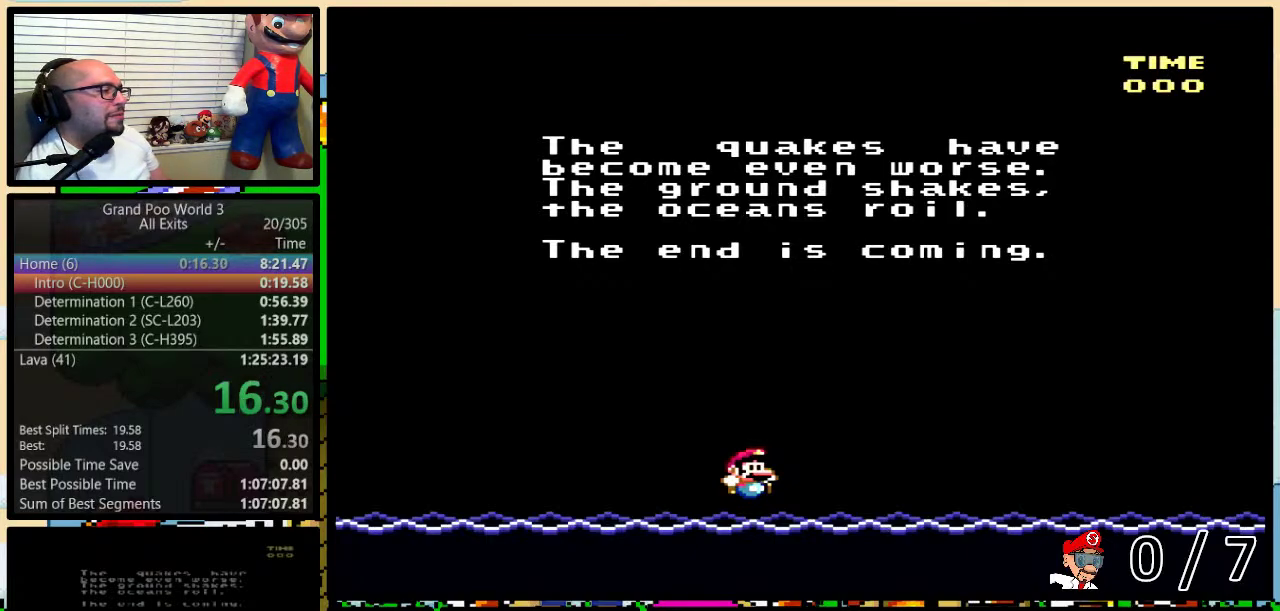
{"buttons": ["X"], "events": [[17, "A", "up"], [17, "X", "down"], [17, "Y", "up"], [50, "B", "down"], [117, "B", "up"], [117, "X", "up"], [150, "A", "down"], [183, "B", "down"], [183, "Y", "down"], [200, "A", "up"], [233, "X", "down"], [233, "Y", "up"], [333, "A", "down"], [333, "B", "up"], [333, "X", "up"], [383, "A", "up"], [383, "X", "down"]]}
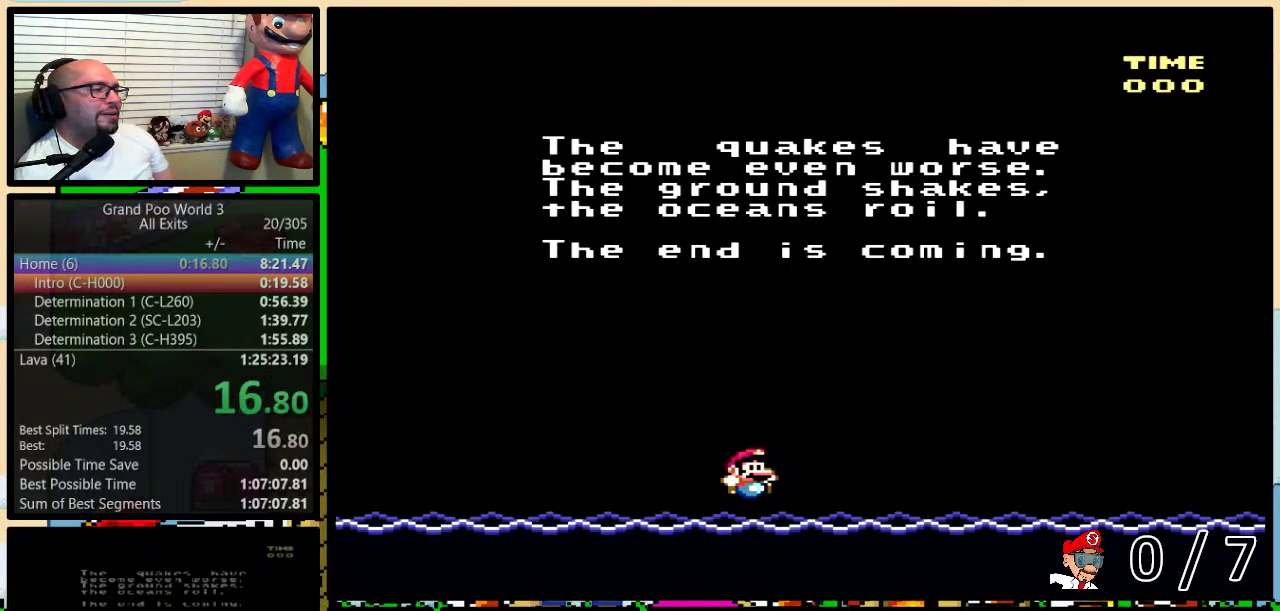
{"buttons": ["A"], "events": [[17, "X", "up"], [50, "A", "down"], [117, "A", "up"], [117, "X", "down"], [117, "Y", "down"], [217, "B", "down"], [217, "X", "up"], [250, "A", "down"], [267, "B", "up"], [267, "Y", "up"], [300, "A", "up"], [333, "X", "down"], [333, "Y", "down"], [433, "A", "down"], [433, "X", "up"], [467, "Y", "up"]]}
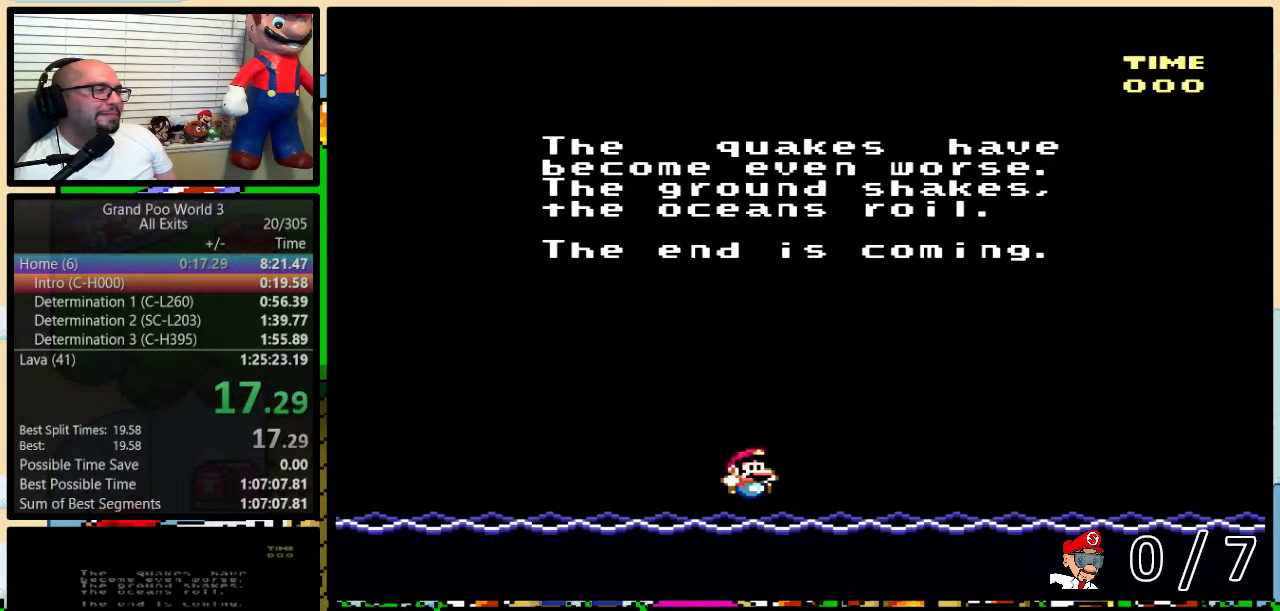
{"buttons": ["B", "X", "Y"], "events": [[17, "A", "up"], [17, "X", "down"], [50, "B", "down"], [50, "Y", "down"], [117, "X", "up"], [150, "A", "down"], [200, "A", "up"], [200, "B", "up"], [200, "X", "down"], [200, "Y", "up"], [267, "B", "down"], [267, "Y", "down"], [333, "A", "down"], [333, "X", "up"], [333, "Y", "up"], [400, "A", "up"], [417, "B", "up"], [417, "X", "down"], [483, "B", "down"], [483, "Y", "down"]]}
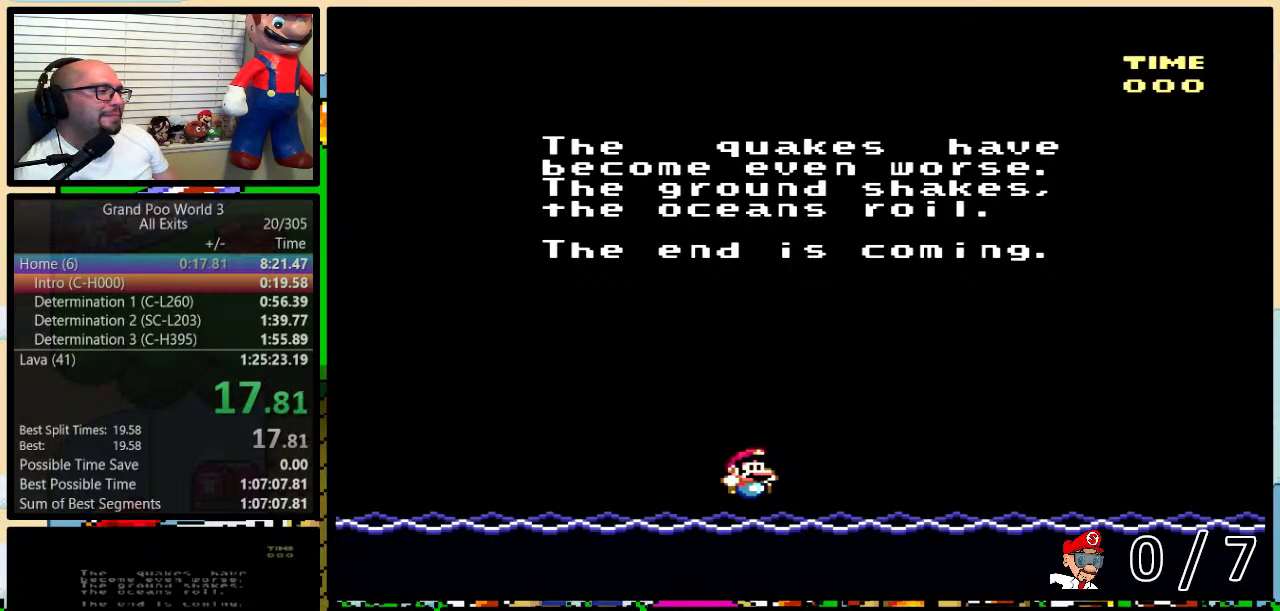
{"buttons": ["A"], "events": [[17, "X", "up"], [50, "A", "down"], [50, "B", "up"], [50, "Y", "up"], [117, "A", "up"], [117, "X", "down"], [200, "B", "down"], [233, "A", "down"], [233, "X", "up"], [267, "B", "up"], [300, "A", "up"], [333, "X", "down"], [417, "B", "down"], [417, "X", "up"], [417, "Y", "down"], [450, "A", "down"], [483, "B", "up"], [483, "Y", "up"]]}
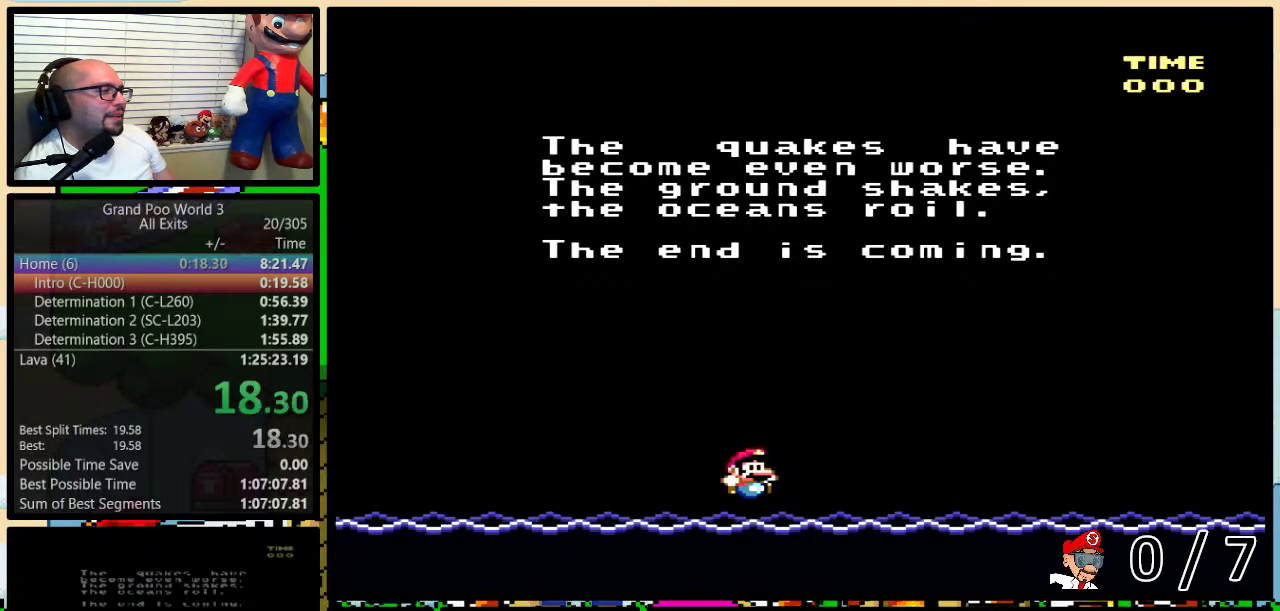
{"buttons": ["B", "Y"], "events": [[17, "A", "up"], [17, "X", "down"], [133, "A", "down"], [133, "B", "down"], [133, "X", "up"], [133, "Y", "down"], [200, "A", "up"], [200, "B", "up"], [200, "X", "down"], [200, "Y", "up"], [333, "A", "down"], [333, "X", "up"], [367, "Y", "down"], [400, "A", "up"], [400, "X", "down"], [467, "B", "down"], [500, "X", "up"]]}
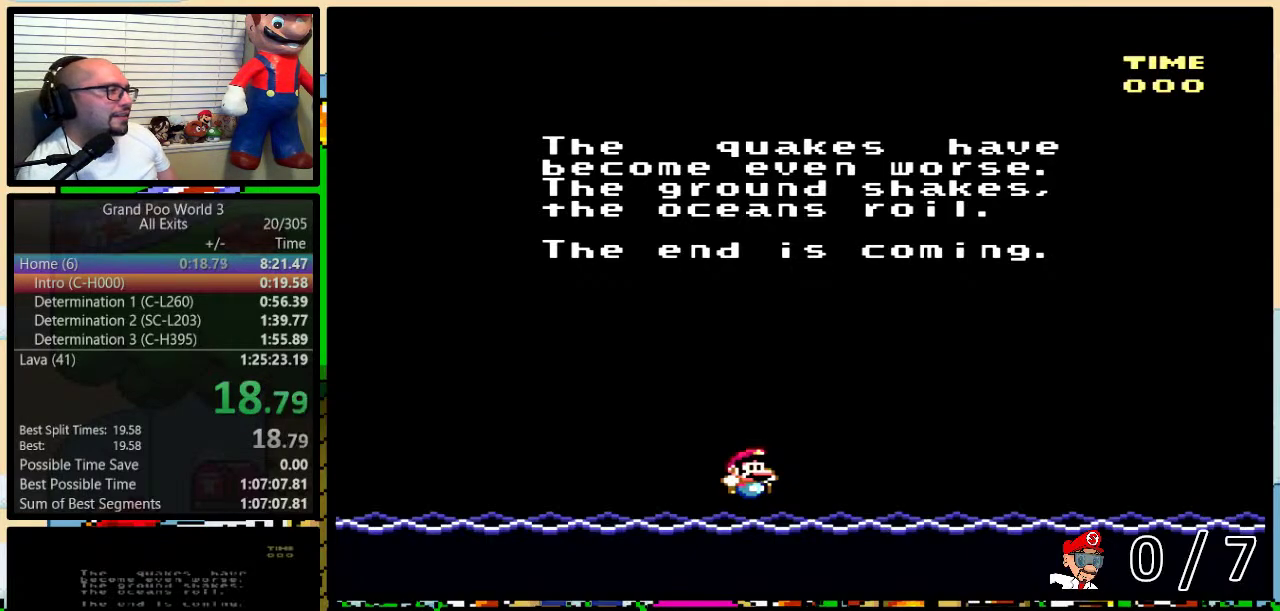
{"buttons": ["X"], "events": [[17, "Y", "up"], [83, "Y", "down"], [100, "X", "down"], [133, "Y", "up"], [200, "X", "up"], [233, "B", "up"], [300, "X", "down"], [300, "Y", "down"], [400, "X", "up"], [433, "A", "down"], [467, "Y", "up"], [483, "A", "up"], [483, "X", "down"]]}
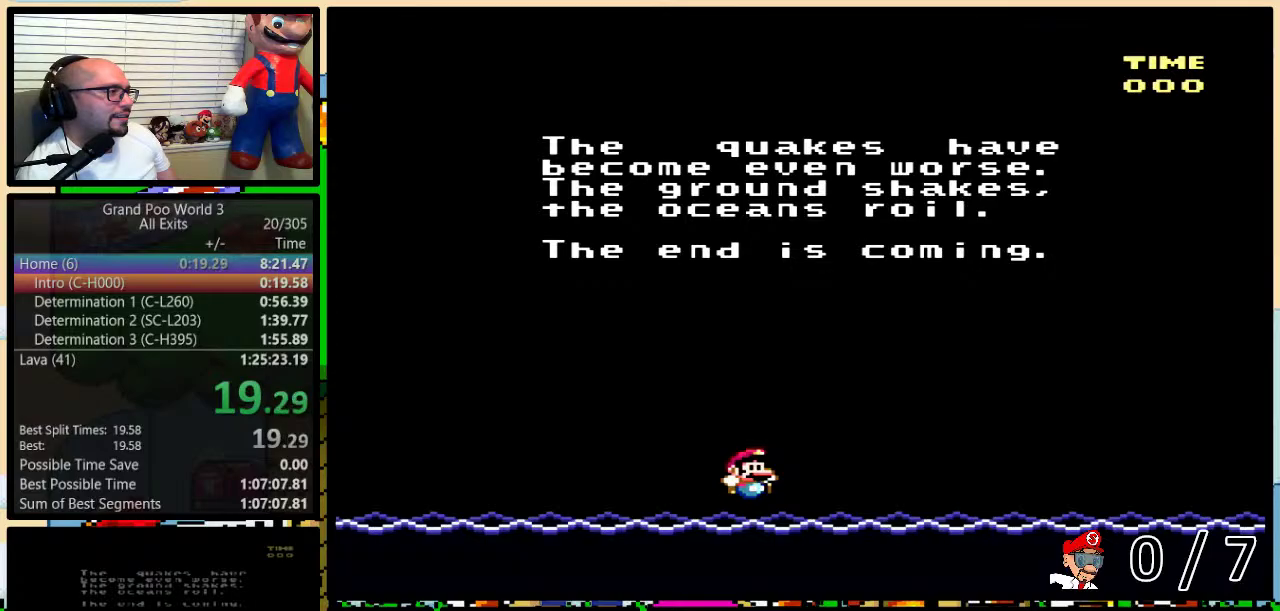
{"buttons": [], "events": [[17, "B", "down"], [17, "Y", "down"], [117, "A", "down"], [117, "X", "up"], [183, "A", "up"], [183, "X", "down"], [267, "B", "up"], [267, "X", "up"], [267, "Y", "up"], [300, "A", "down"], [367, "A", "up"]]}
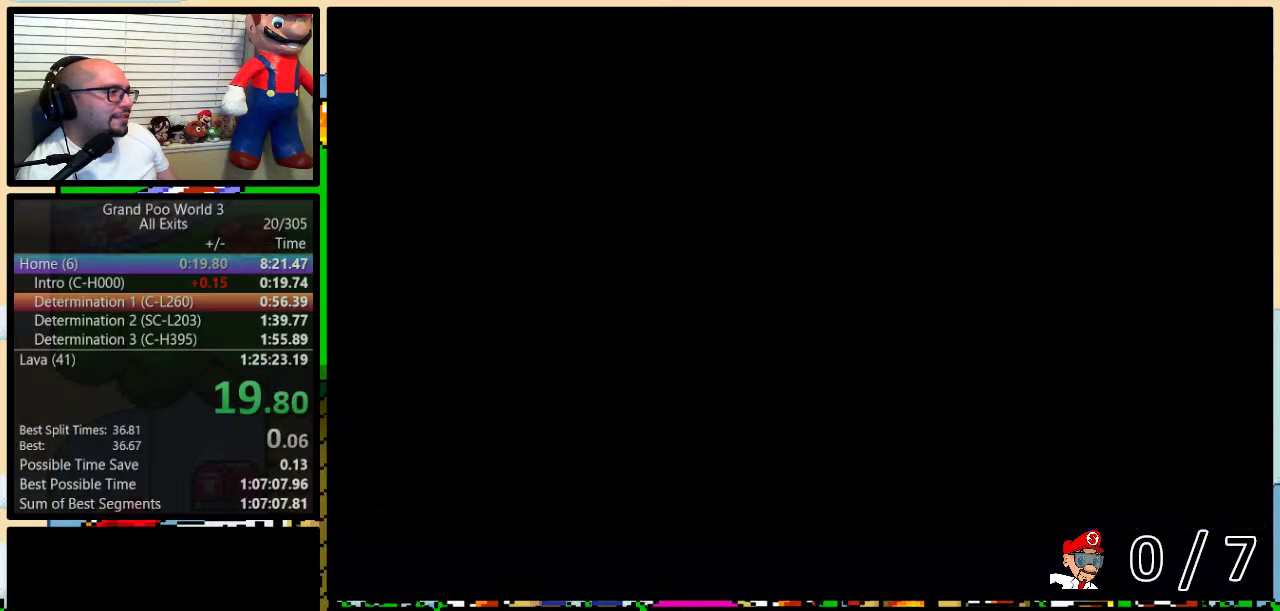
{"buttons": [], "events": []}
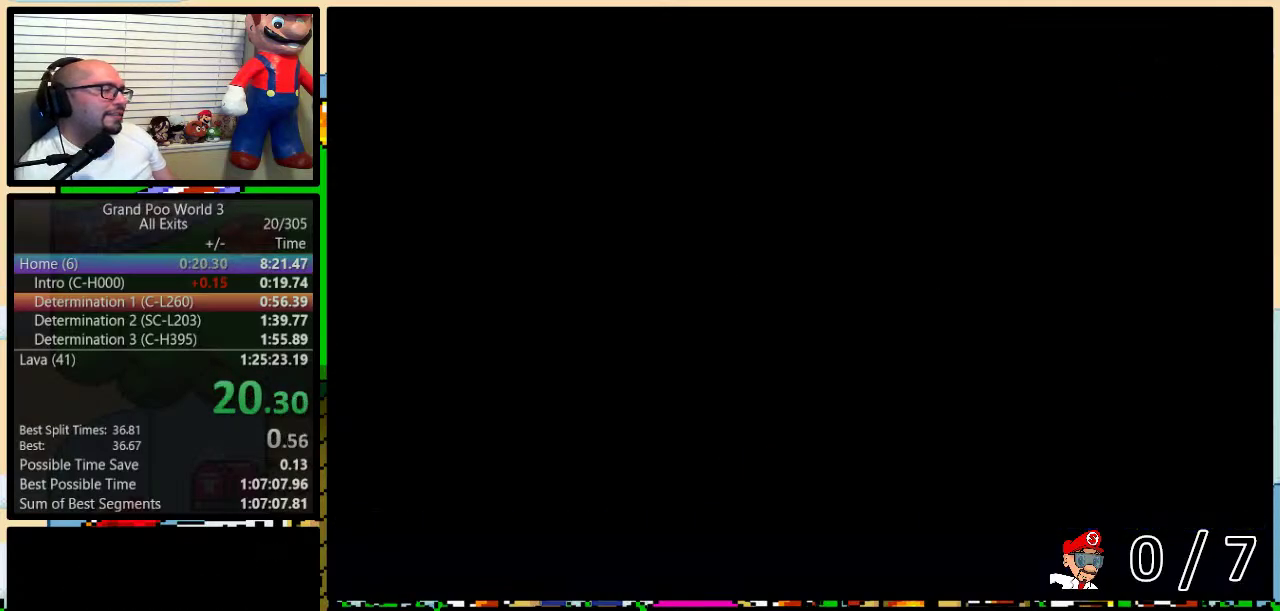
{"buttons": [], "events": []}
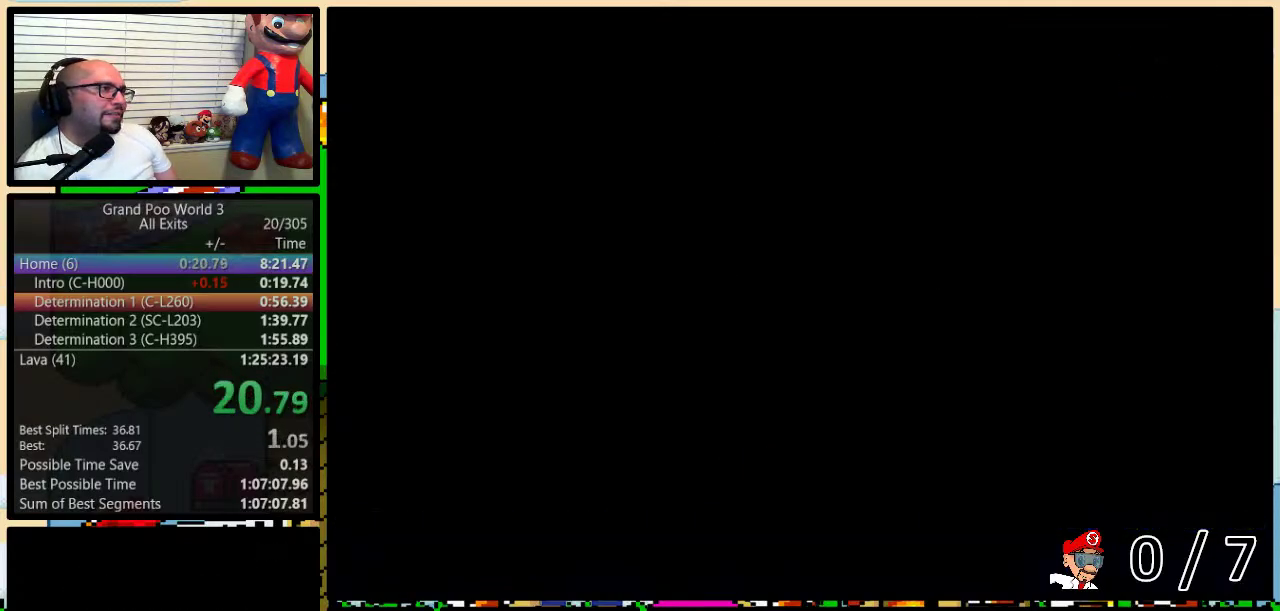
{"buttons": ["DPAD_UP"], "events": [[467, "DPAD_UP", "down"]]}
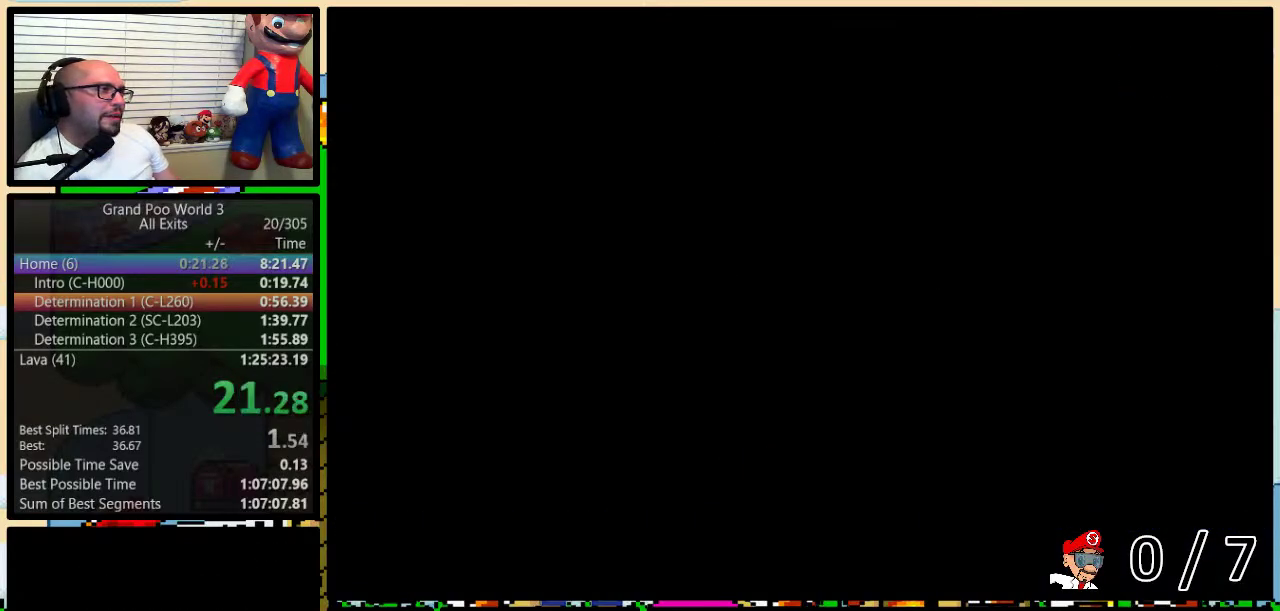
{"buttons": [], "events": [[33, "DPAD_UP", "up"], [100, "DPAD_UP", "down"], [233, "DPAD_UP", "up"], [283, "DPAD_UP", "down"], [350, "DPAD_UP", "up"], [433, "DPAD_UP", "down"], [500, "DPAD_UP", "up"]]}
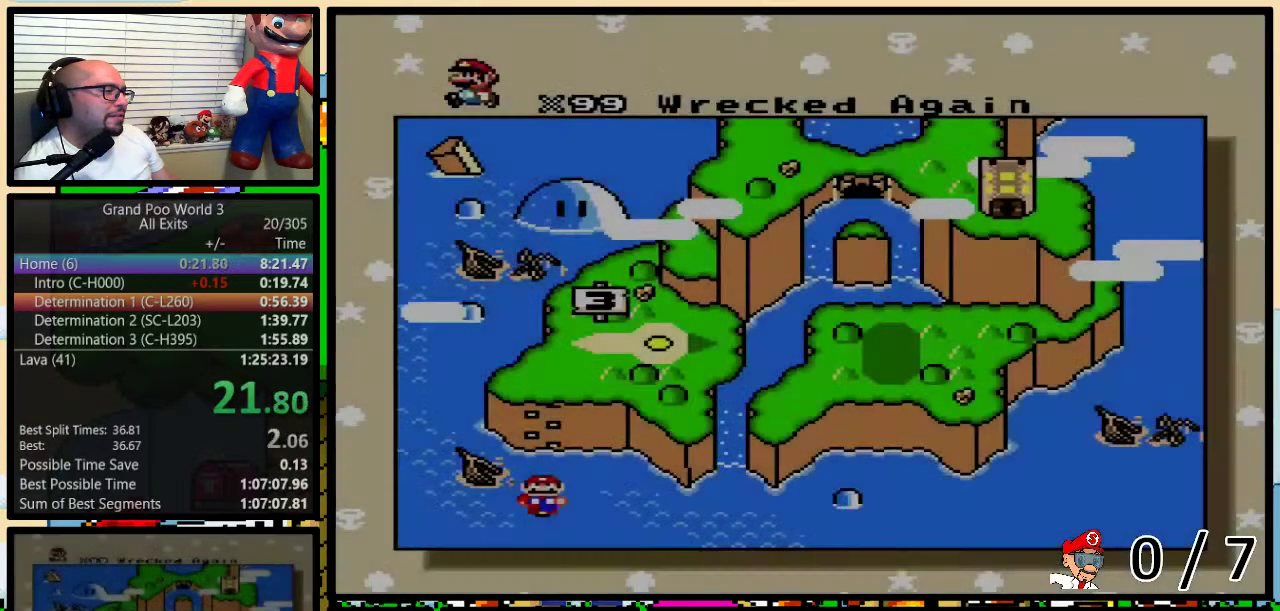
{"buttons": [], "events": [[117, "DPAD_UP", "down"], [317, "DPAD_UP", "up"], [367, "DPAD_UP", "down"], [433, "DPAD_UP", "up"]]}
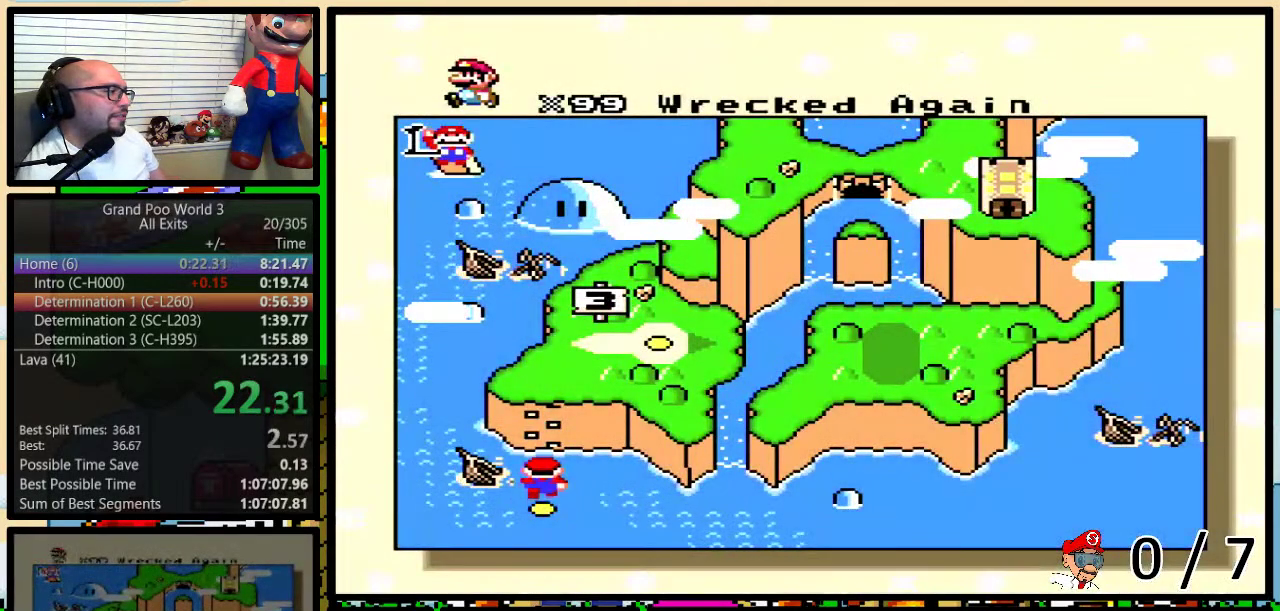
{"buttons": [], "events": [[17, "DPAD_UP", "down"], [117, "DPAD_UP", "up"]]}
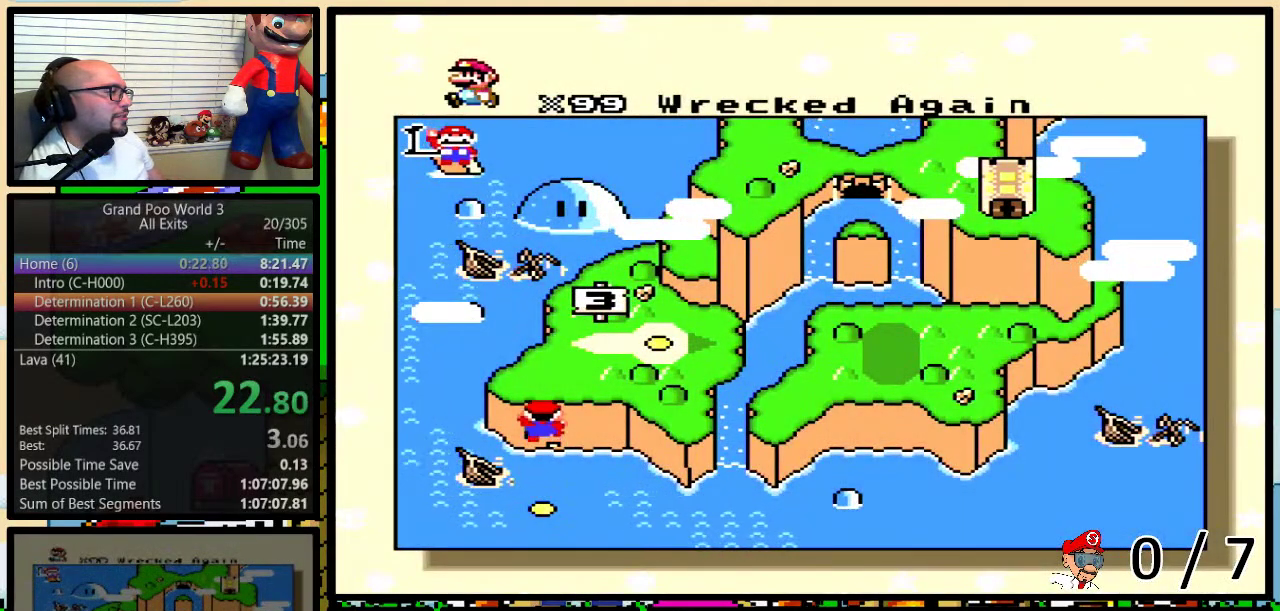
{"buttons": [], "events": []}
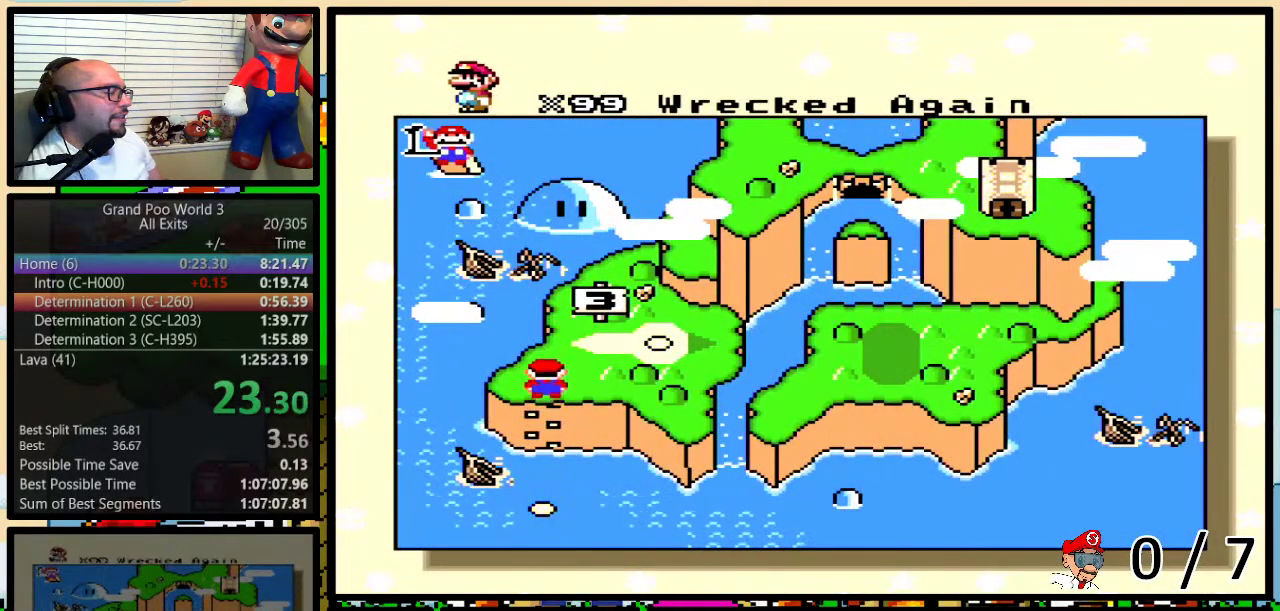
{"buttons": ["X"], "events": [[17, "Y", "down"], [83, "X", "down"], [83, "Y", "up"], [117, "B", "down"], [150, "X", "up"], [183, "B", "up"], [217, "A", "down"], [217, "B", "down"], [217, "Y", "down"], [250, "A", "up"], [267, "B", "up"], [267, "X", "down"], [300, "B", "down"], [367, "A", "down"], [367, "B", "up"], [367, "X", "up"], [367, "Y", "up"], [400, "B", "down"], [417, "Y", "down"], [450, "A", "up"], [450, "X", "down"], [483, "B", "up"], [483, "Y", "up"]]}
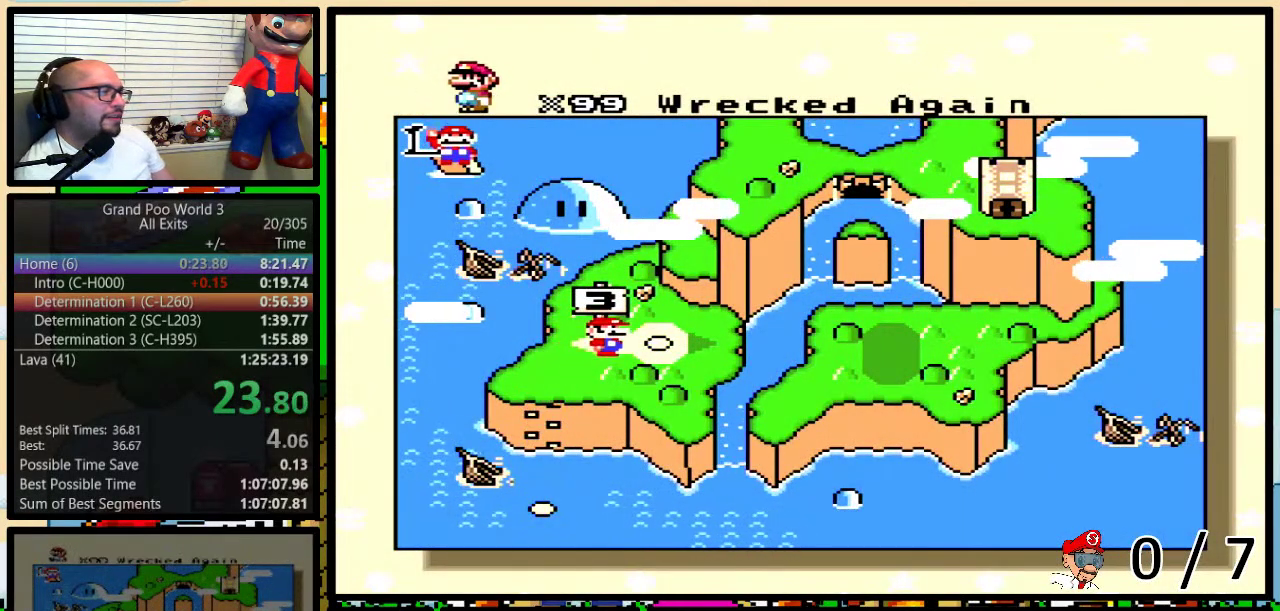
{"buttons": ["A", "B", "Y"], "events": [[17, "B", "down"], [50, "X", "up"], [50, "Y", "down"], [83, "A", "down"], [83, "B", "up"], [83, "Y", "up"], [117, "B", "down"], [133, "A", "up"], [133, "X", "down"], [133, "Y", "down"], [167, "B", "up"], [200, "Y", "up"], [233, "B", "down"], [233, "X", "up"], [267, "A", "down"], [267, "Y", "down"], [300, "B", "up"], [300, "Y", "up"], [333, "A", "up"], [333, "X", "down"], [367, "B", "down"], [367, "Y", "down"], [417, "B", "up"], [417, "Y", "up"], [450, "A", "down"], [450, "B", "down"], [450, "X", "up"], [483, "Y", "down"]]}
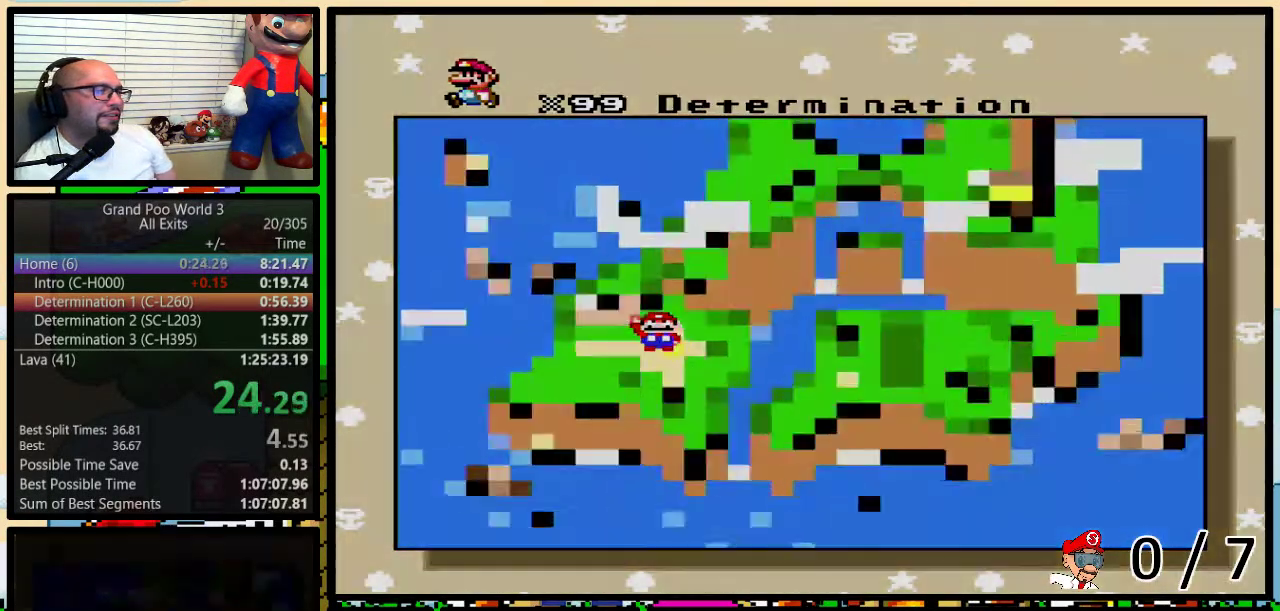
{"buttons": ["A"], "events": [[17, "B", "up"], [17, "X", "down"], [17, "Y", "up"], [50, "A", "up"], [50, "B", "down"], [83, "Y", "down"], [117, "A", "down"], [117, "B", "up"], [117, "X", "up"], [117, "Y", "up"], [183, "B", "down"], [183, "Y", "down"], [217, "A", "up"], [217, "B", "up"], [217, "X", "down"], [217, "Y", "up"], [267, "B", "down"], [300, "Y", "down"], [333, "X", "up"], [333, "Y", "up"], [400, "A", "down"], [400, "B", "up"]]}
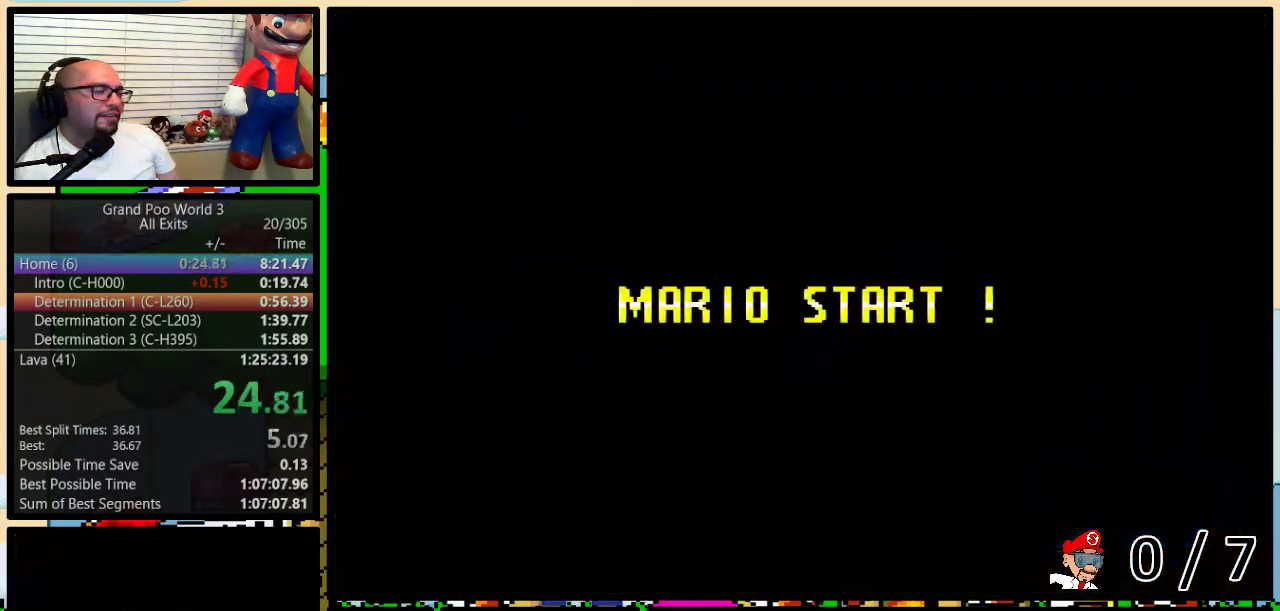
{"buttons": [], "events": [[83, "A", "up"], [83, "X", "down"], [117, "B", "down"], [150, "X", "up"], [150, "Y", "down"], [267, "Y", "up"], [300, "B", "up"], [300, "X", "down"], [400, "X", "up"]]}
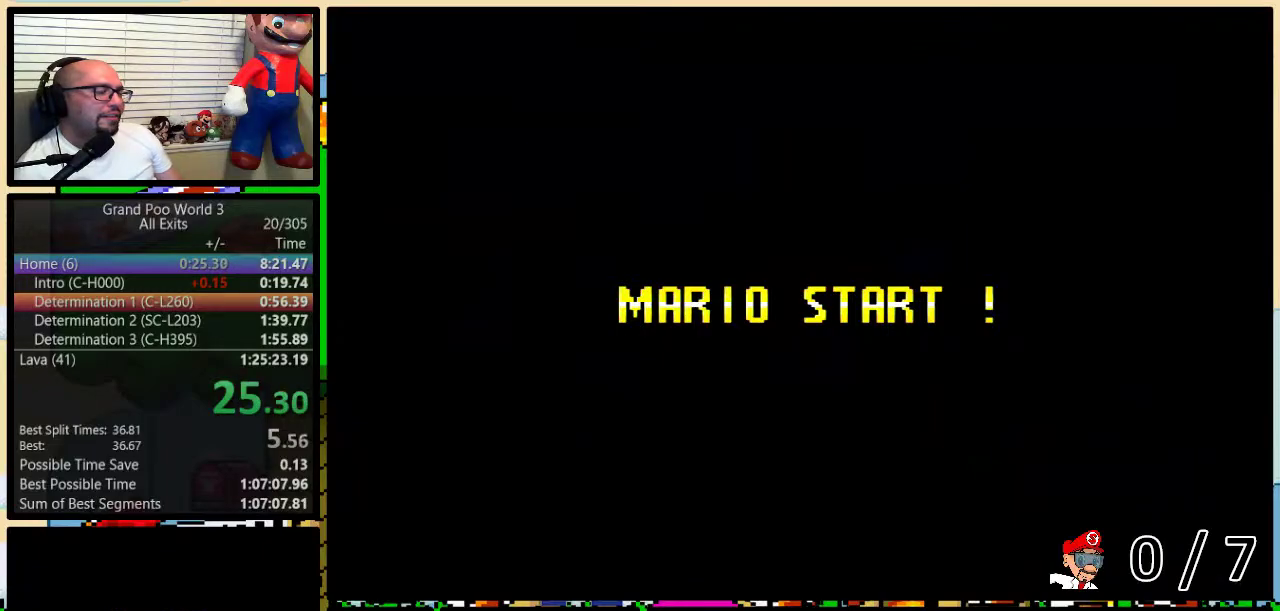
{"buttons": ["B", "Y"], "events": [[17, "Y", "down"], [333, "B", "down"]]}
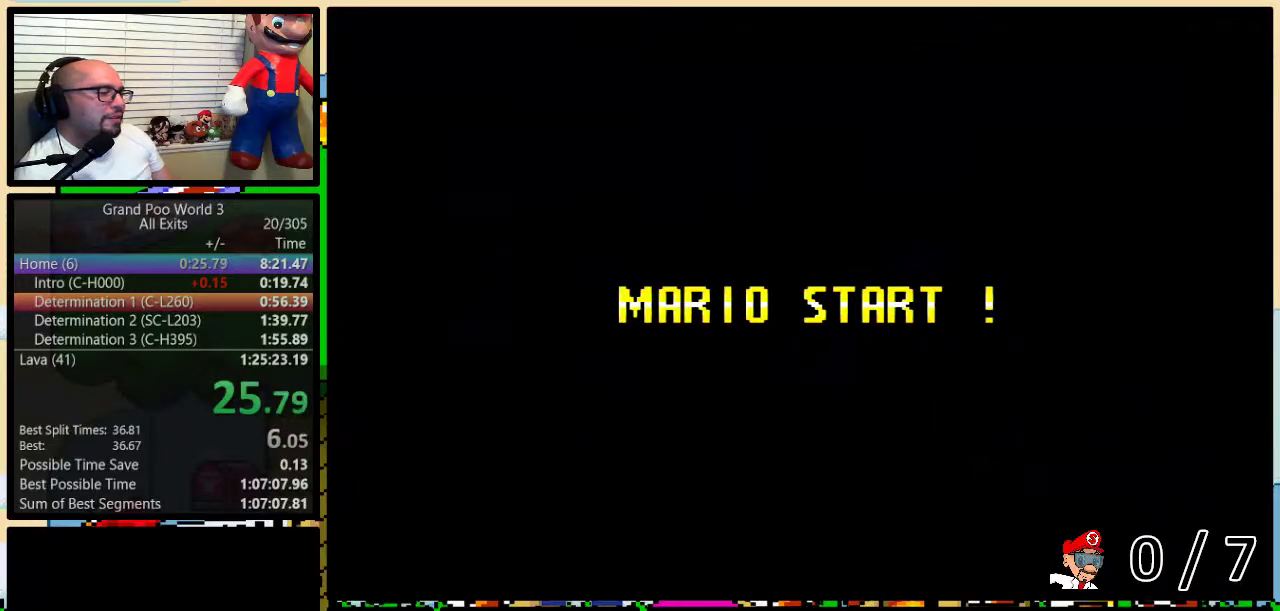
{"buttons": ["B", "Y"], "events": [[83, "Y", "up"], [300, "B", "up"], [300, "Y", "down"], [367, "B", "down"]]}
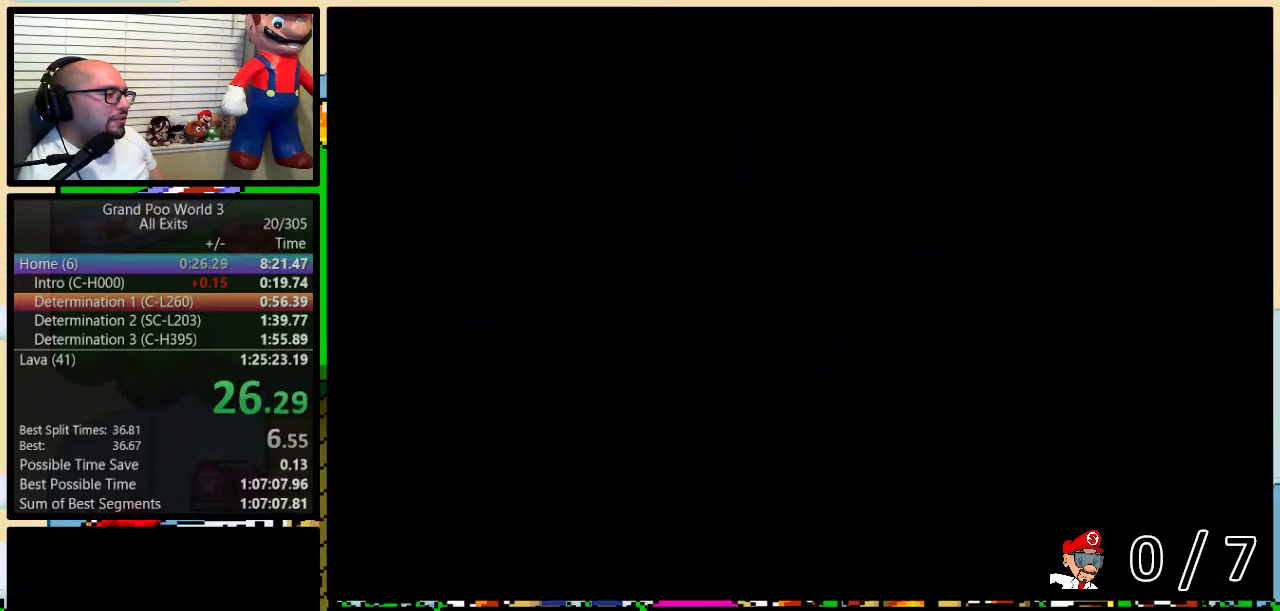
{"buttons": ["B", "Y", "DPAD_UP", "DPAD_RIGHT"], "events": [[133, "DPAD_RIGHT", "down"], [133, "DPAD_UP", "down"]]}
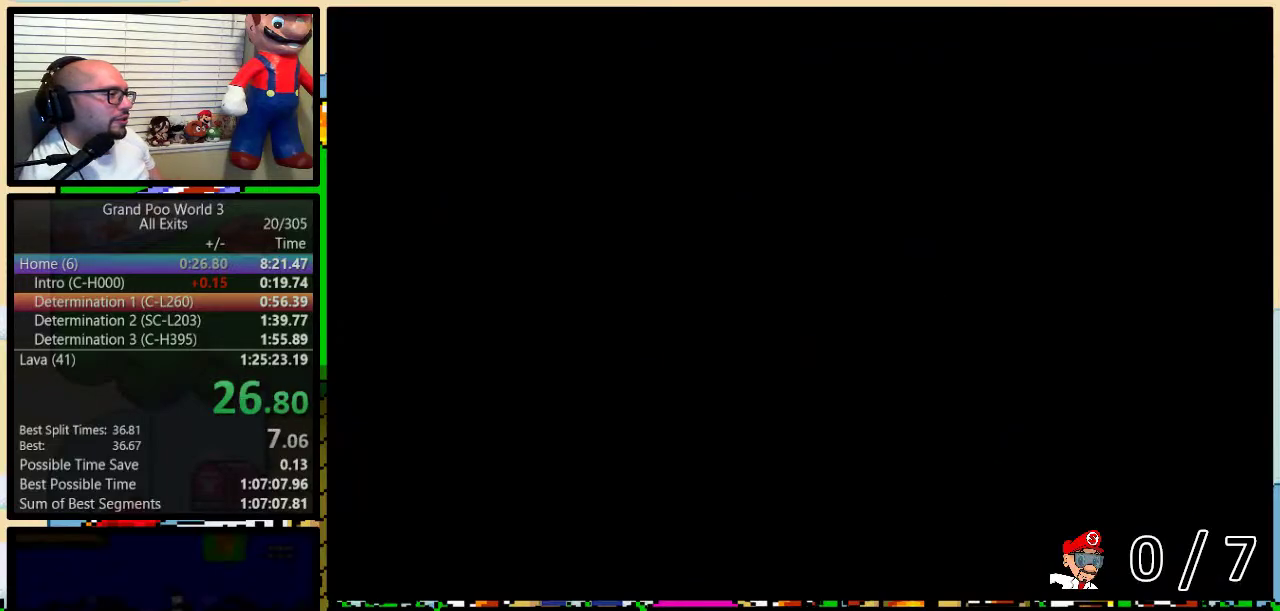
{"buttons": ["Y", "DPAD_UP", "DPAD_RIGHT"], "events": [[483, "B", "up"]]}
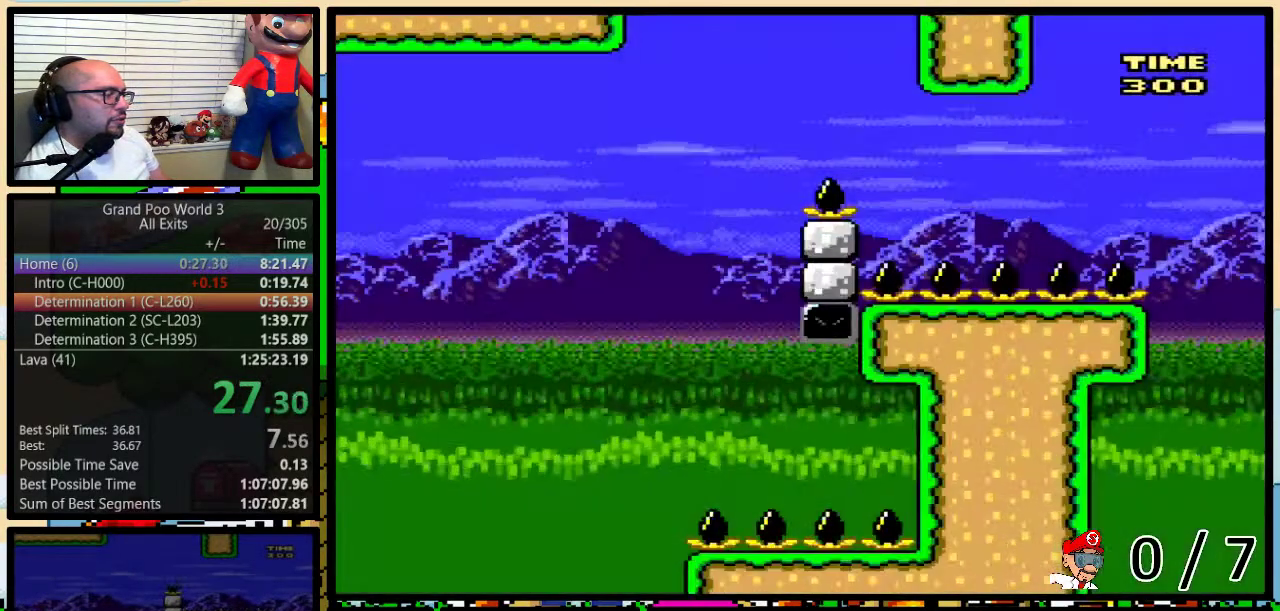
{"buttons": ["Y", "DPAD_UP", "DPAD_RIGHT"], "events": []}
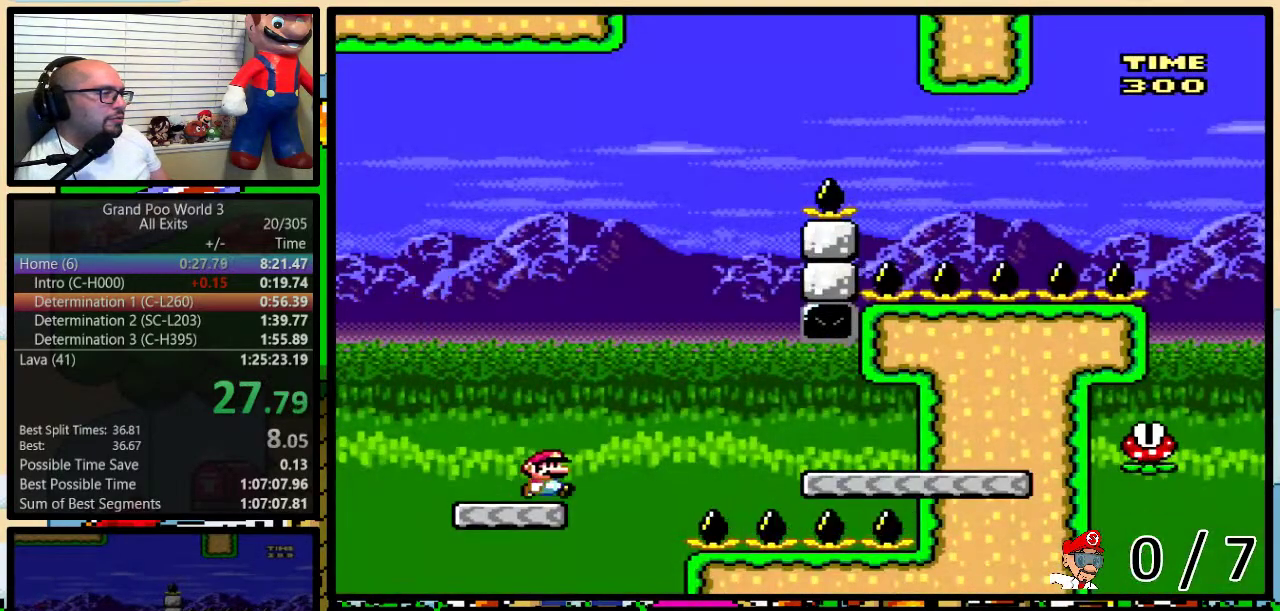
{"buttons": ["A", "Y", "DPAD_LEFT"], "events": [[83, "A", "down"], [150, "A", "up"], [267, "A", "down"], [483, "DPAD_LEFT", "down"], [483, "DPAD_RIGHT", "up"], [483, "DPAD_UP", "up"]]}
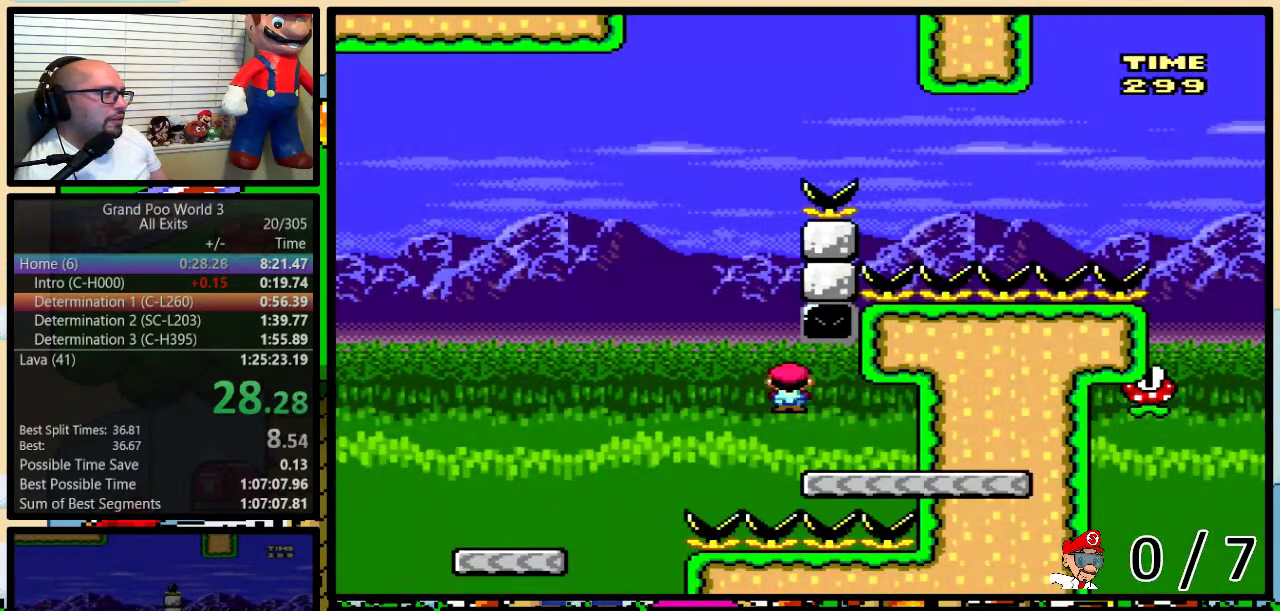
{"buttons": ["B", "Y", "DPAD_LEFT"], "events": [[83, "A", "up"], [217, "B", "down"]]}
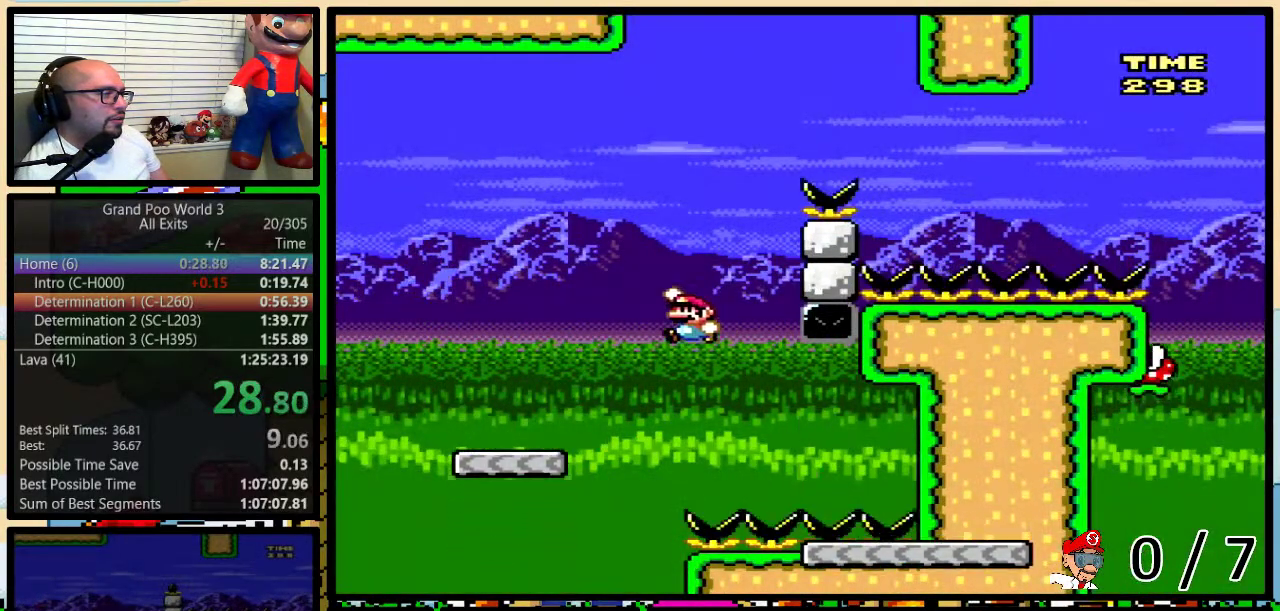
{"buttons": ["Y", "DPAD_UP", "DPAD_RIGHT"], "events": [[250, "DPAD_LEFT", "up"], [250, "DPAD_RIGHT", "down"], [400, "B", "up"], [433, "DPAD_UP", "down"]]}